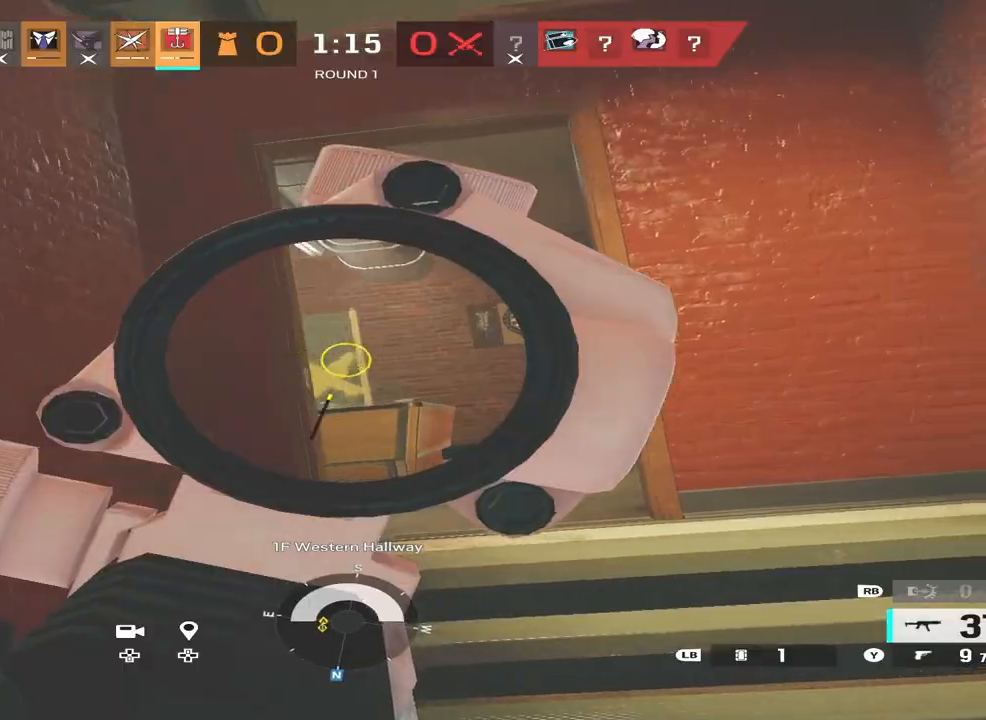
Gameplay with a controller (Xbox layout); each line is a JSON object with the inputs held at the frame after it. "events" lists button and stick changes between this image and that frame as [ms after this image, input, new state], when the widget could be followed in between.
{"buttons": ["L2", "R2"], "left_stick": "right", "right_stick": "down-left", "events": [[33, "right_stick", "down-left"], [100, "R2", "down"]]}
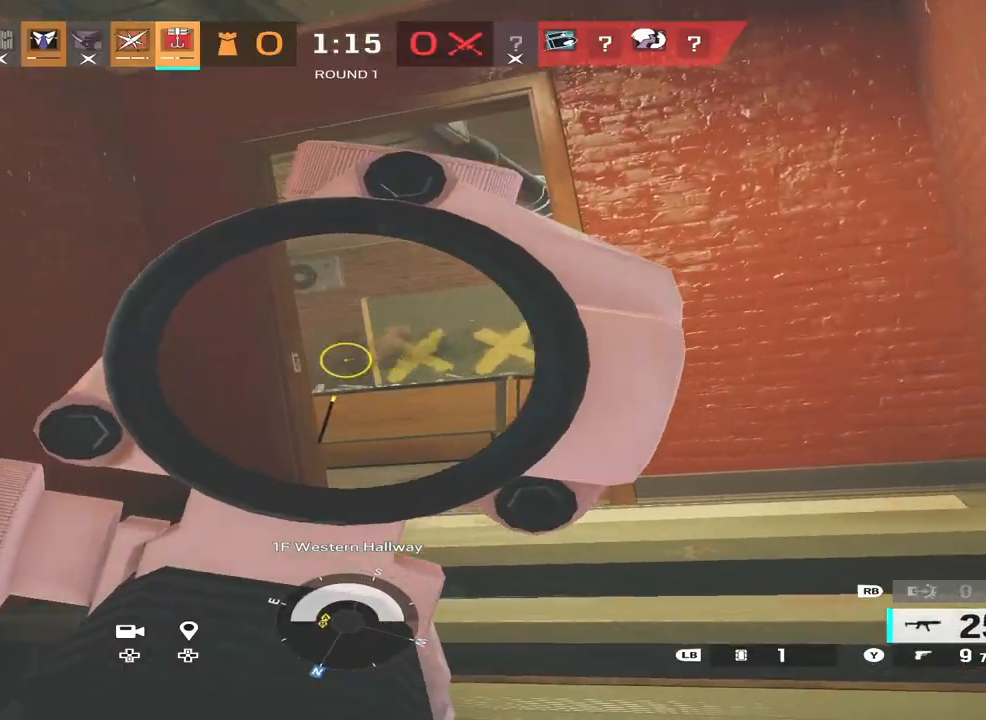
{"buttons": ["L2", "R2"], "left_stick": "right", "right_stick": "center", "events": [[367, "right_stick", "center"]]}
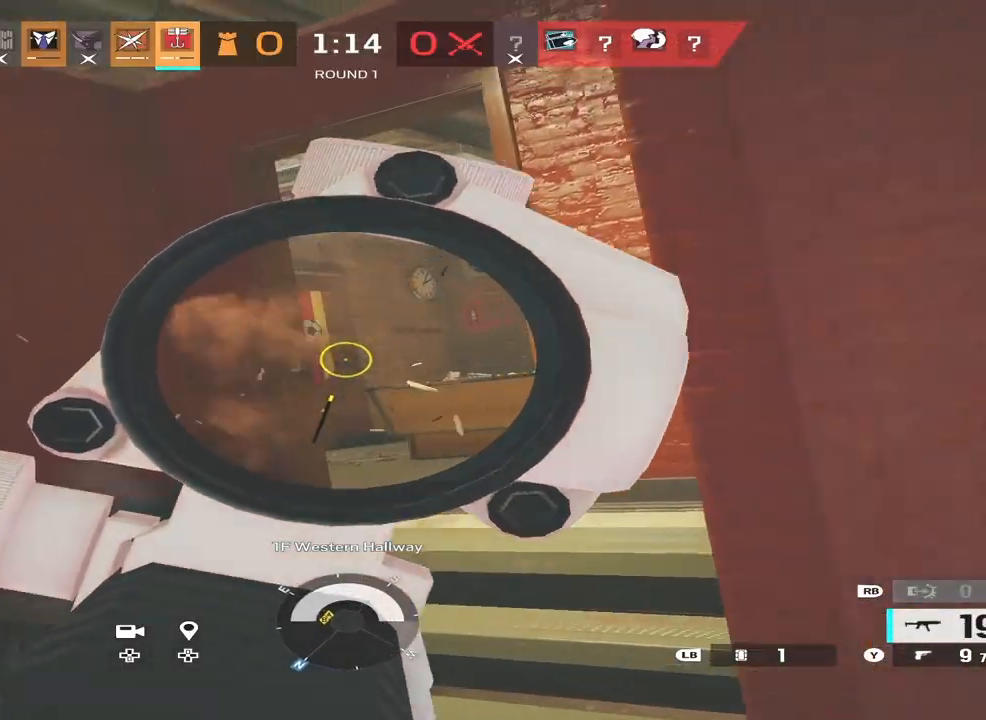
{"buttons": [], "left_stick": "down-right", "right_stick": "center", "events": [[67, "right_stick", "down-left"], [400, "L2", "up"], [400, "R2", "up"], [433, "left_stick", "down-right"], [467, "right_stick", "center"]]}
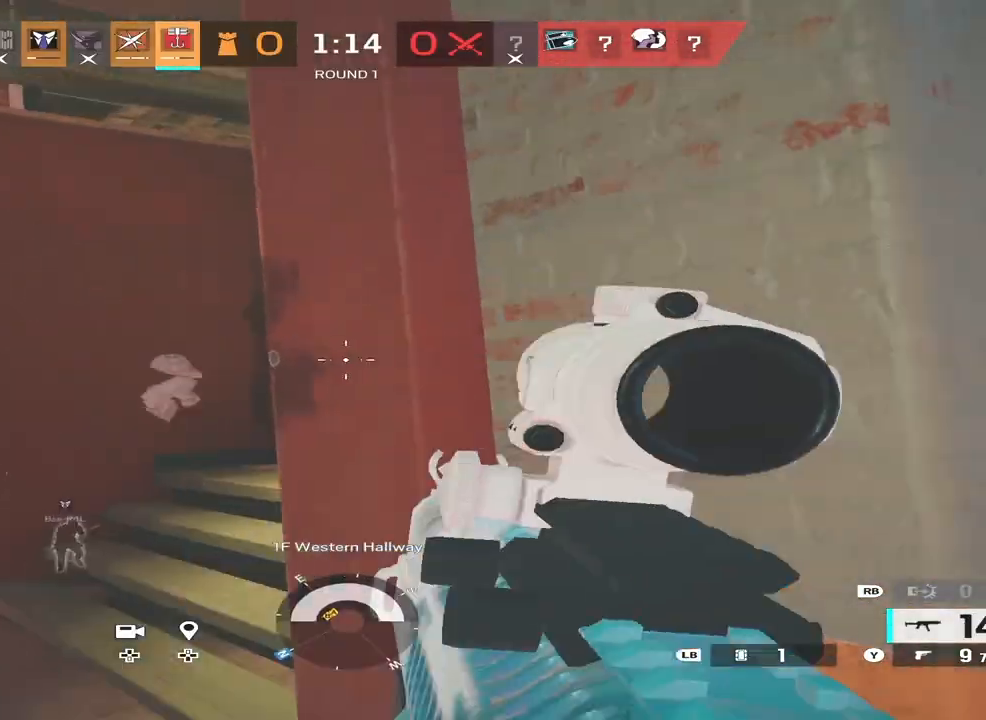
{"buttons": [], "left_stick": "down", "right_stick": "center", "events": [[33, "X", "down"], [33, "left_stick", "down"], [133, "X", "up"], [167, "right_stick", "left"], [267, "left_stick", "down-left"], [367, "right_stick", "center"], [467, "left_stick", "down"]]}
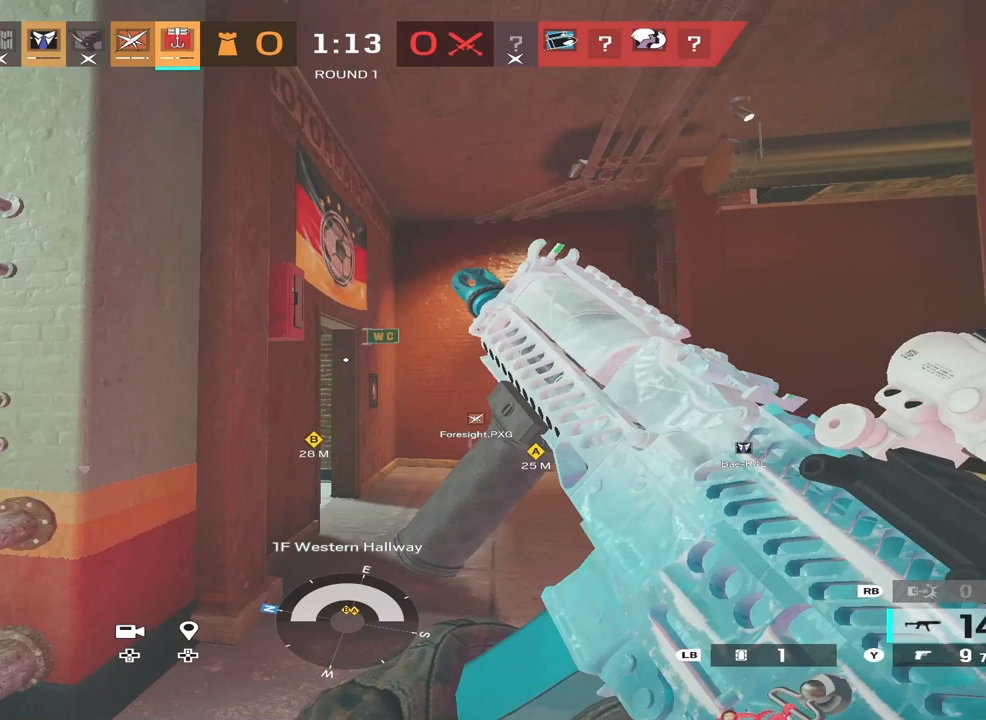
{"buttons": [], "left_stick": "center", "right_stick": "center", "events": [[133, "left_stick", "center"], [267, "right_stick", "down-left"], [333, "right_stick", "center"]]}
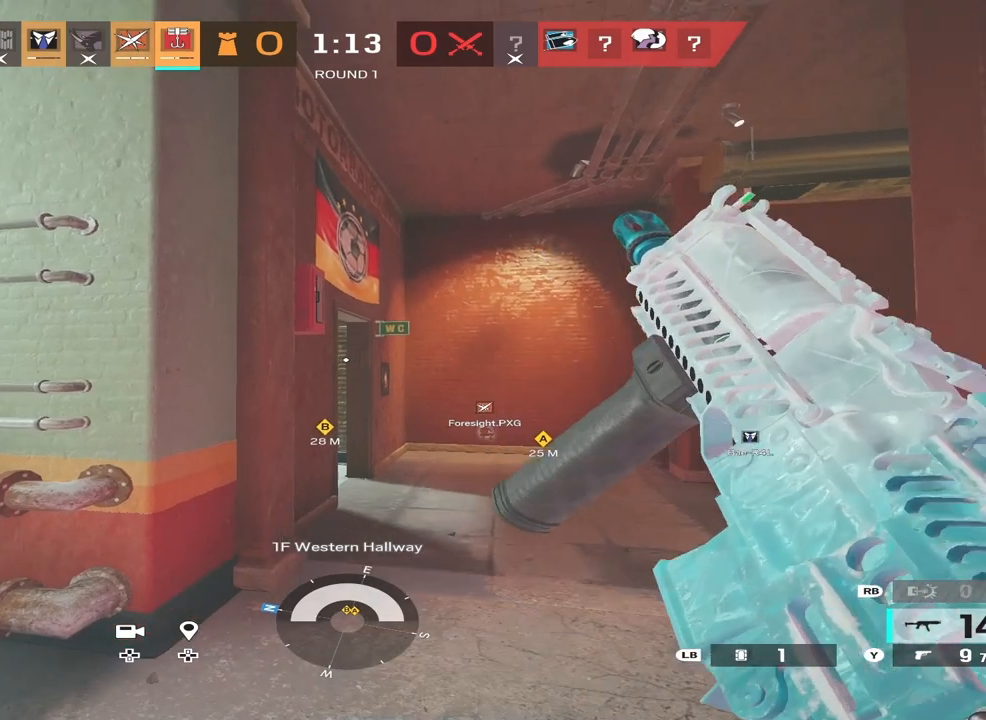
{"buttons": [], "left_stick": "center", "right_stick": "center", "events": []}
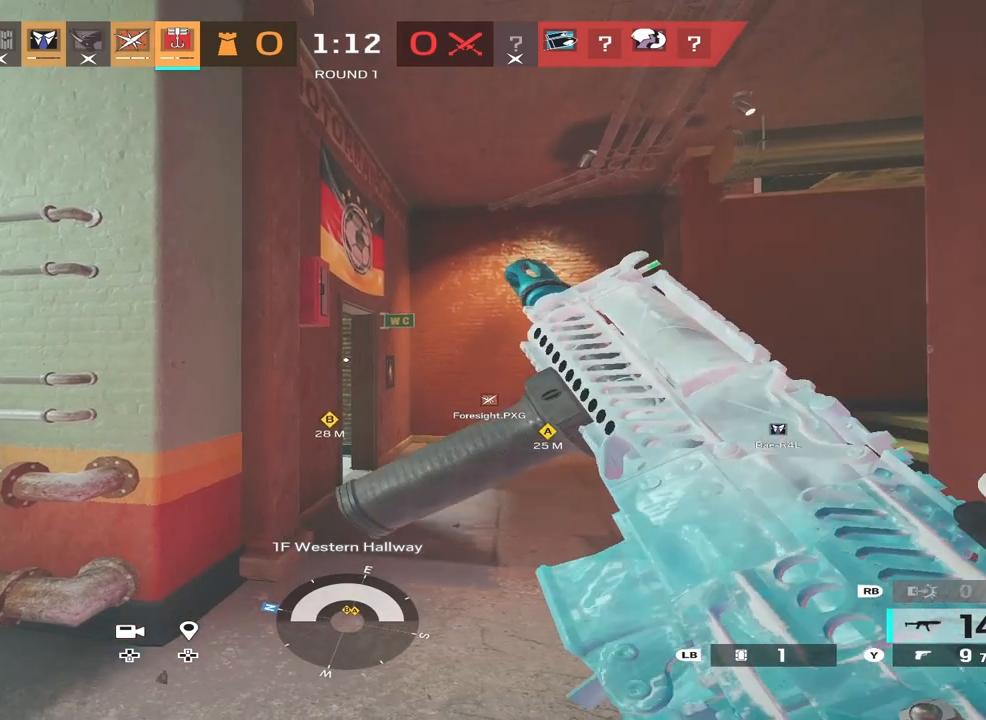
{"buttons": ["L2", "R3"], "left_stick": "right", "right_stick": "center", "events": [[400, "right_stick", "left"], [433, "L2", "down"], [433, "left_stick", "right"], [467, "right_stick", "center"], [500, "R3", "down"]]}
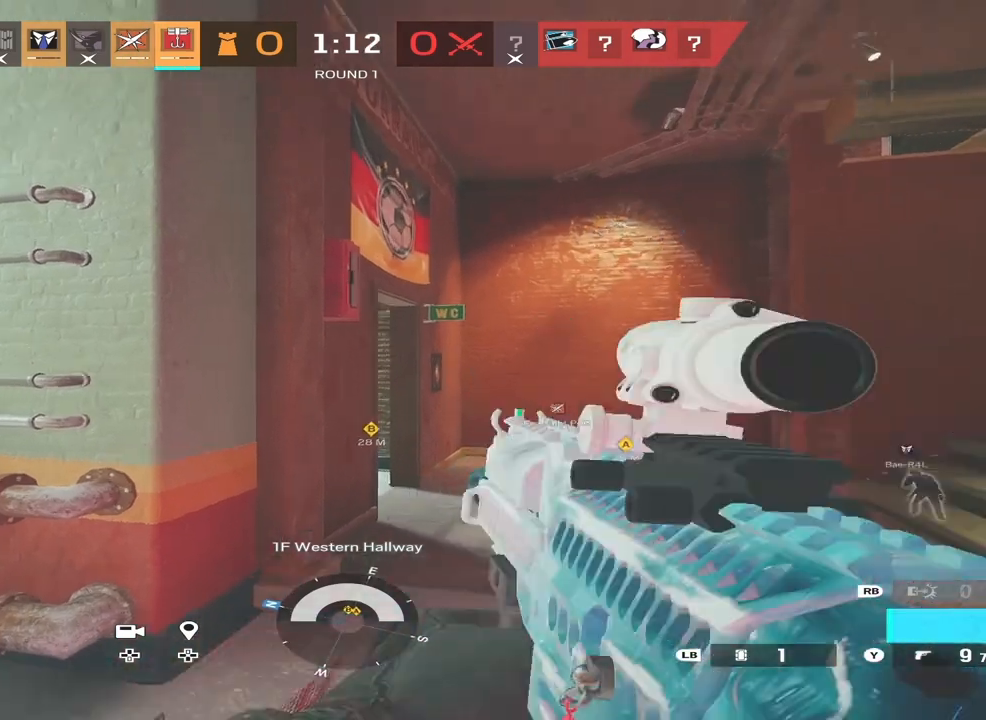
{"buttons": ["L2"], "left_stick": "center", "right_stick": "center", "events": [[100, "R3", "up"], [100, "right_stick", "left"], [233, "right_stick", "center"], [267, "left_stick", "center"]]}
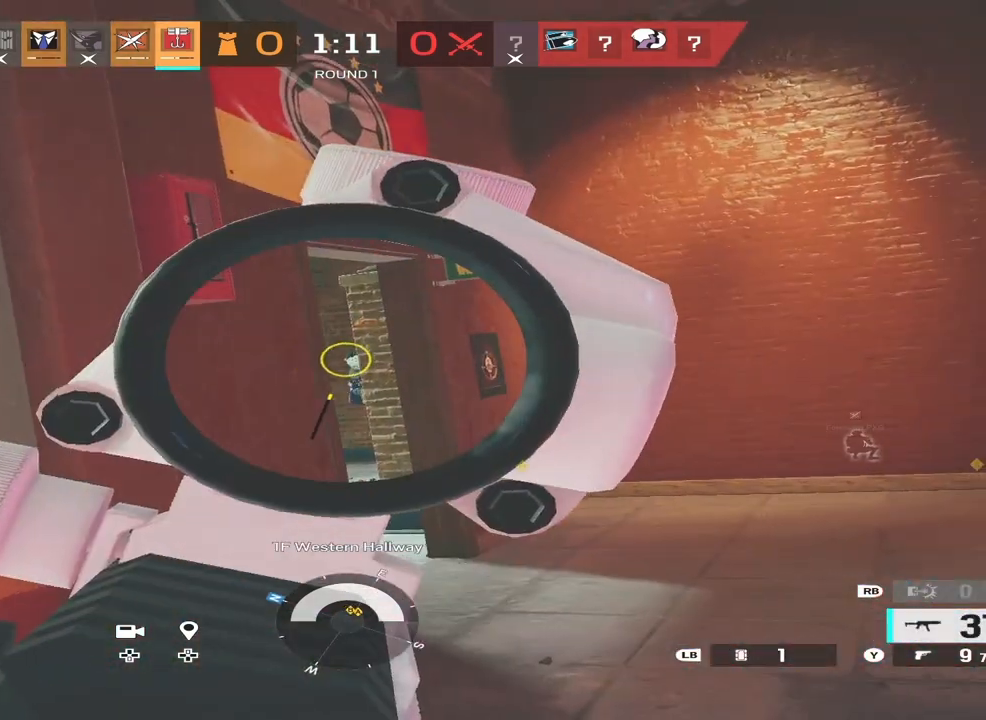
{"buttons": [], "left_stick": "left", "right_stick": "right", "events": [[100, "left_stick", "left"], [167, "R2", "down"], [167, "left_stick", "center"], [367, "left_stick", "left"], [433, "L2", "up"], [433, "R2", "up"], [467, "right_stick", "right"]]}
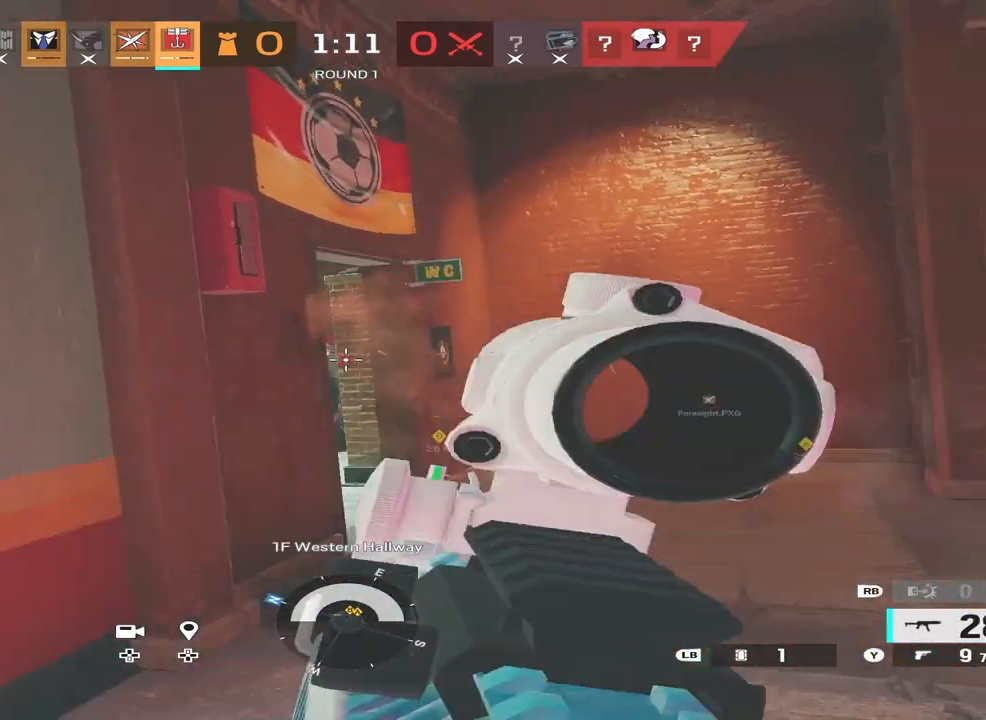
{"buttons": ["L2"], "left_stick": "left", "right_stick": "center", "events": [[67, "L2", "down"], [133, "L3", "down"], [233, "right_stick", "center"], [267, "L3", "up"], [300, "right_stick", "up-right"], [433, "right_stick", "center"]]}
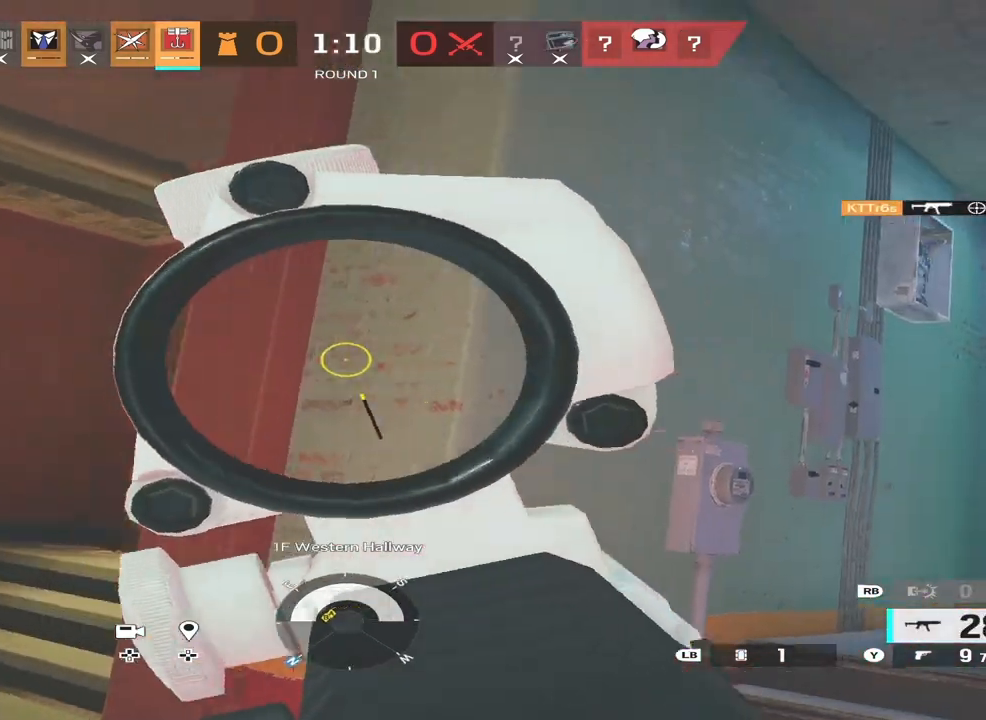
{"buttons": ["L2"], "left_stick": "center", "right_stick": "center", "events": [[133, "right_stick", "down-left"], [167, "left_stick", "right"], [267, "left_stick", "center"], [267, "right_stick", "center"]]}
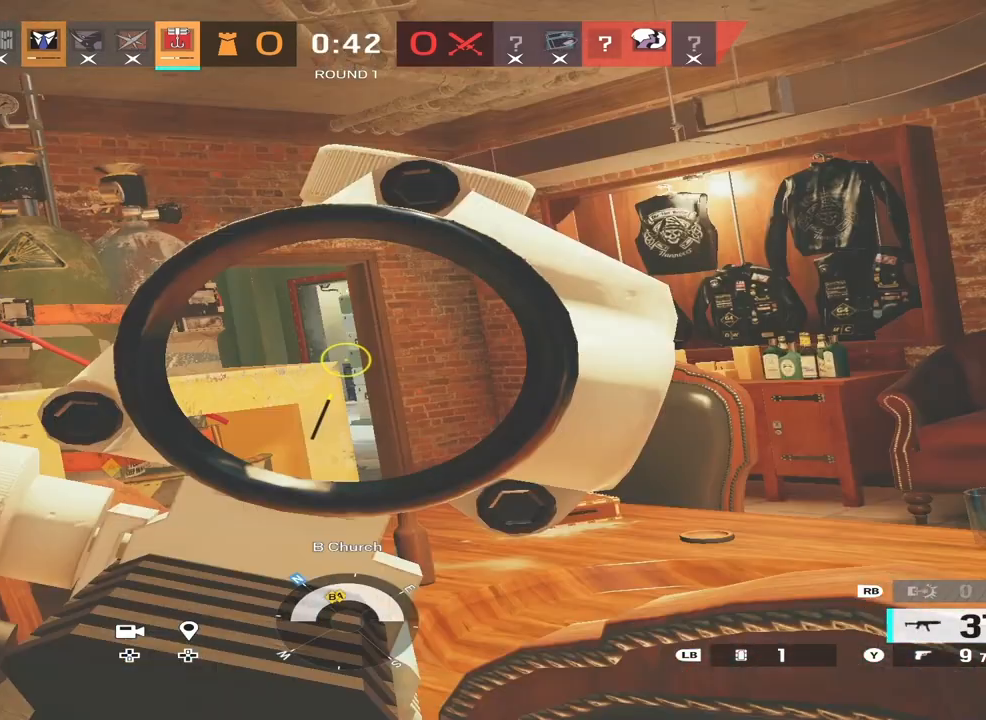
{"buttons": ["L2"], "left_stick": "up-left", "right_stick": "center", "events": [[367, "left_stick", "up-left"]]}
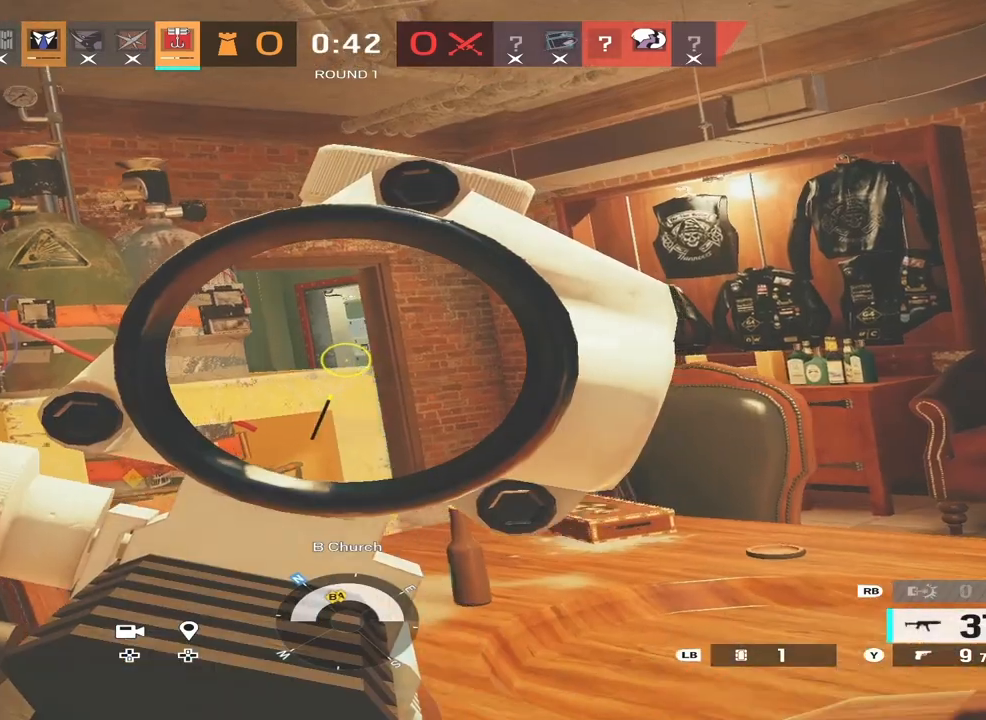
{"buttons": ["L2"], "left_stick": "center", "right_stick": "center", "events": [[100, "left_stick", "center"]]}
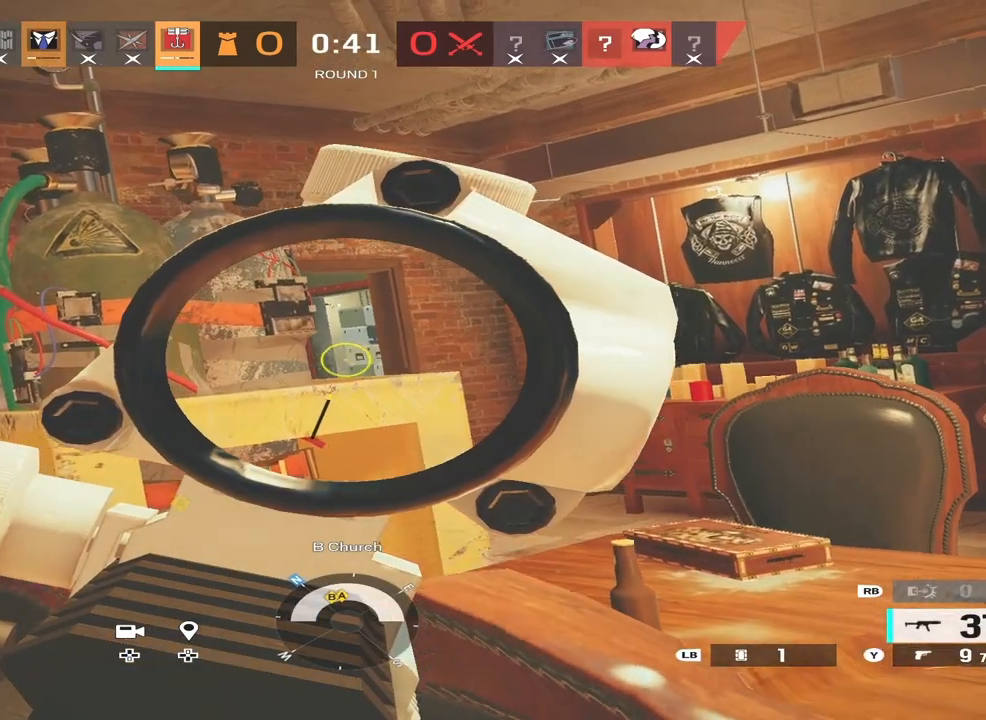
{"buttons": ["L2"], "left_stick": "center", "right_stick": "center", "events": []}
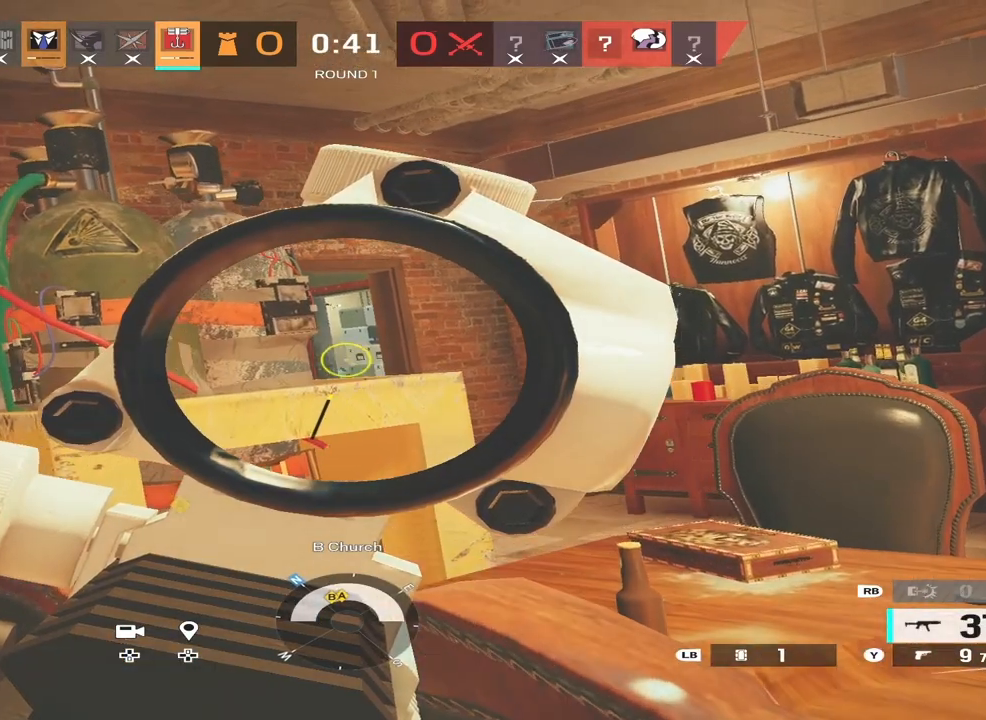
{"buttons": ["L2"], "left_stick": "down-right", "right_stick": "center", "events": [[367, "left_stick", "down-right"]]}
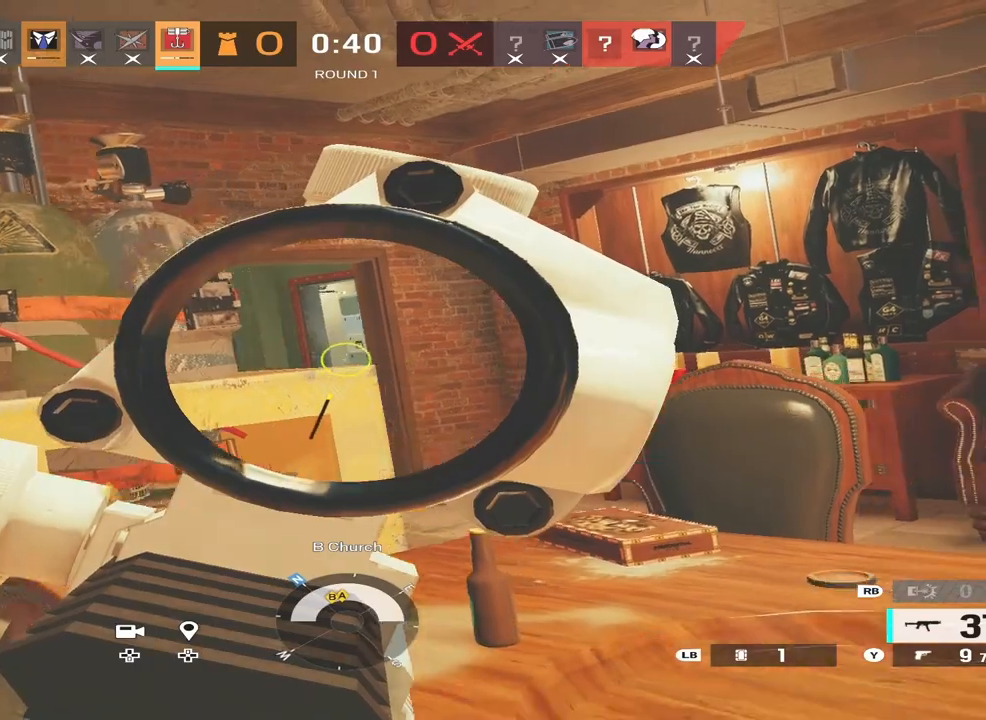
{"buttons": ["L2"], "left_stick": "center", "right_stick": "center", "events": [[67, "left_stick", "center"], [267, "right_stick", "left"], [333, "right_stick", "center"]]}
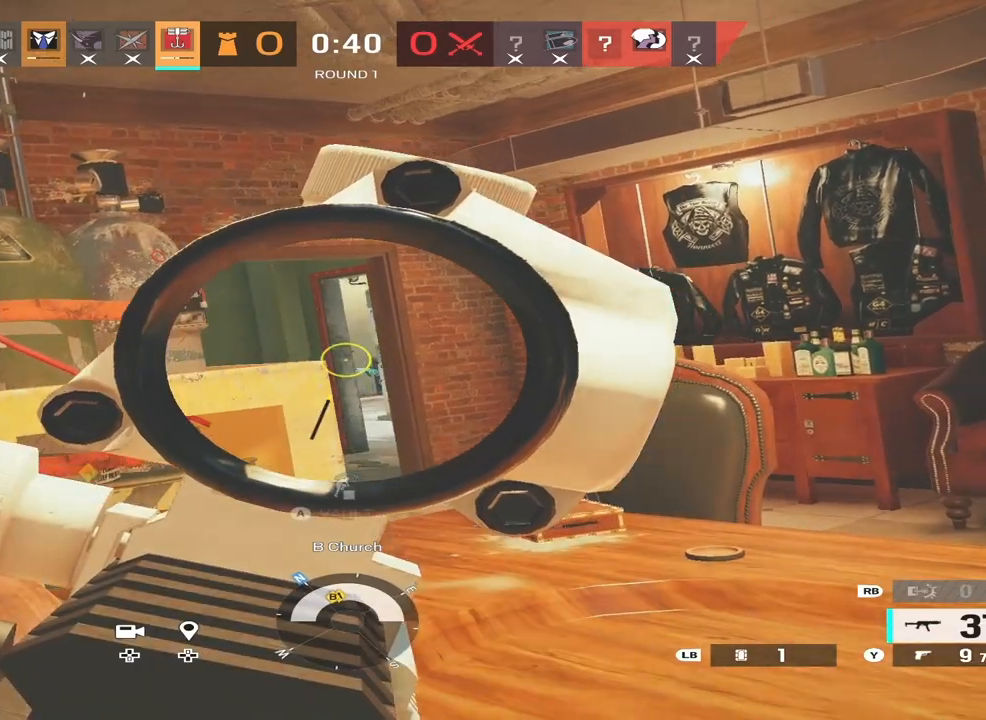
{"buttons": ["L2", "R2"], "left_stick": "center", "right_stick": "center", "events": [[400, "R2", "down"]]}
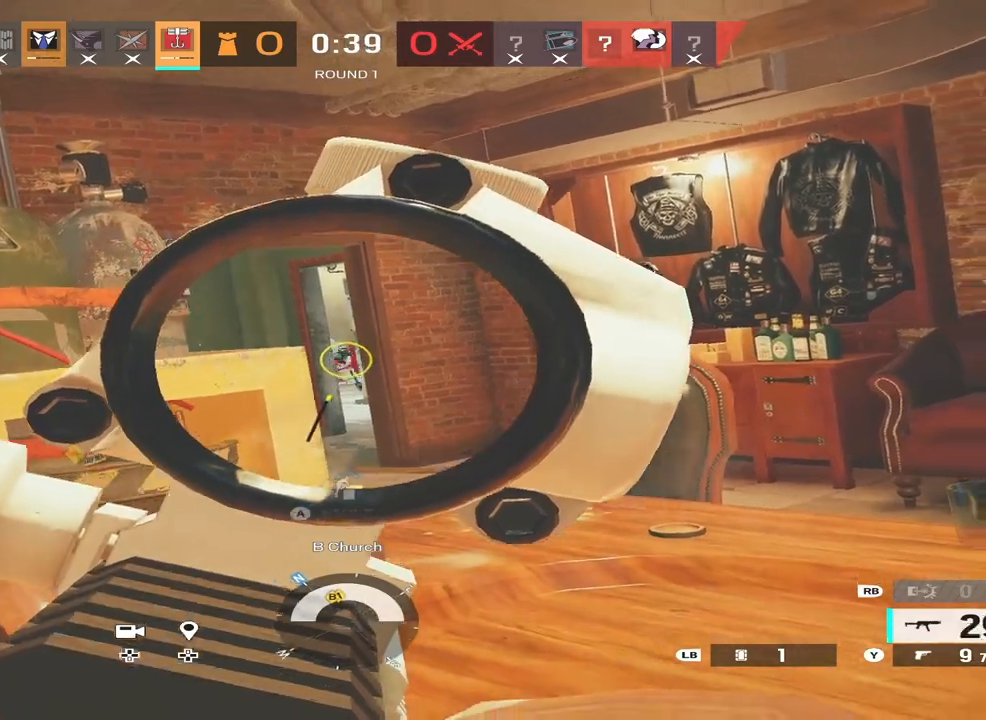
{"buttons": [], "left_stick": "up-left", "right_stick": "center", "events": [[333, "left_stick", "left"], [367, "L2", "up"], [367, "R2", "up"], [433, "right_stick", "up"], [500, "left_stick", "up-left"], [500, "right_stick", "center"]]}
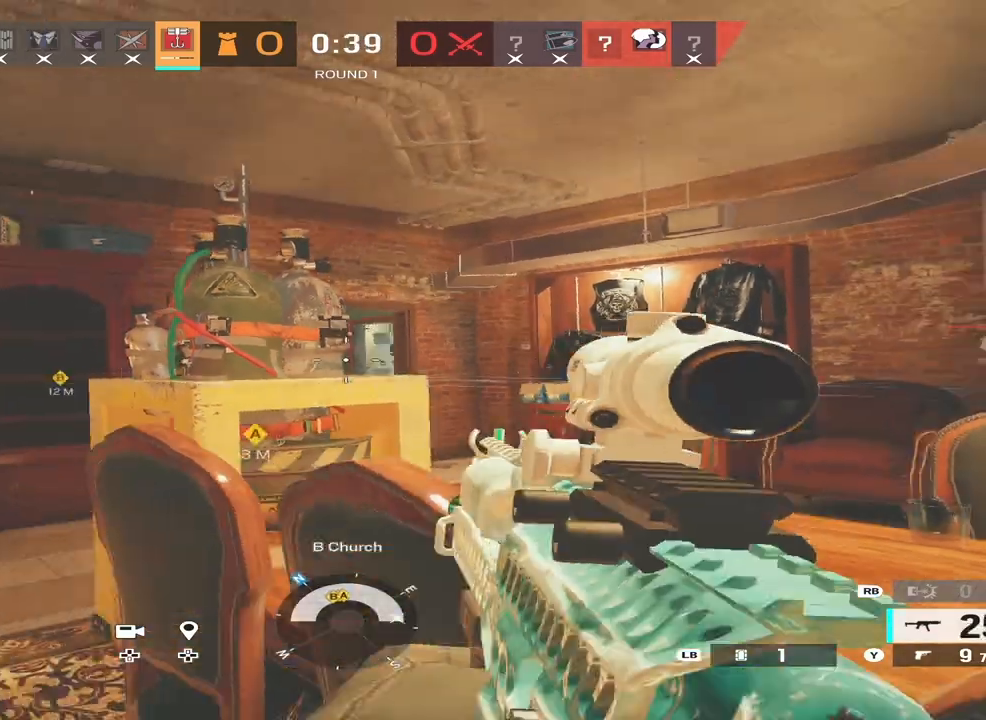
{"buttons": ["L2"], "left_stick": "left", "right_stick": "center", "events": [[133, "L2", "down"], [133, "right_stick", "right"], [267, "right_stick", "center"], [467, "left_stick", "left"]]}
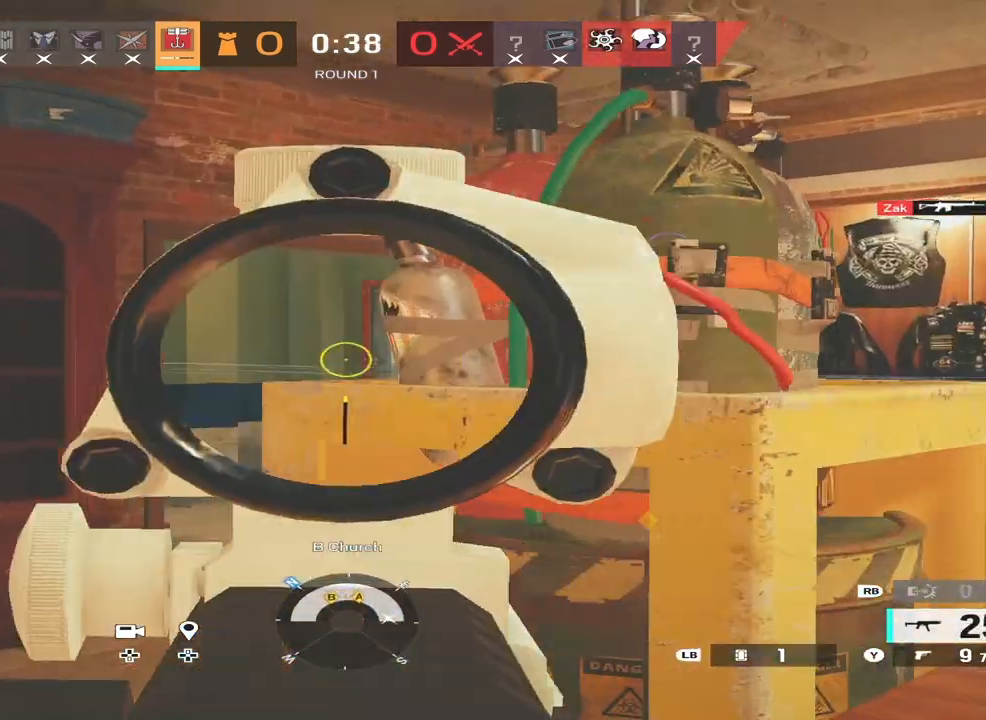
{"buttons": ["L2"], "left_stick": "left", "right_stick": "center", "events": [[100, "right_stick", "right"], [300, "right_stick", "center"], [333, "R3", "down"], [433, "R3", "up"]]}
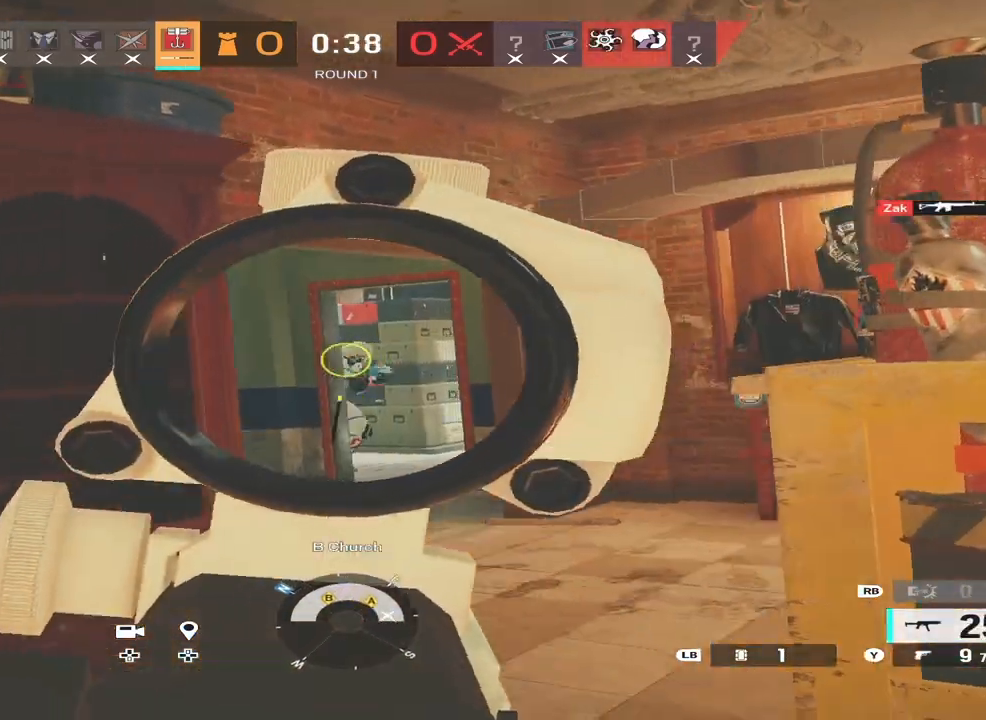
{"buttons": ["L2", "R2", "L3"], "left_stick": "right", "right_stick": "center", "events": [[67, "R2", "down"], [100, "left_stick", "center"], [167, "left_stick", "right"], [267, "L3", "down"], [433, "L3", "up"], [500, "L3", "down"]]}
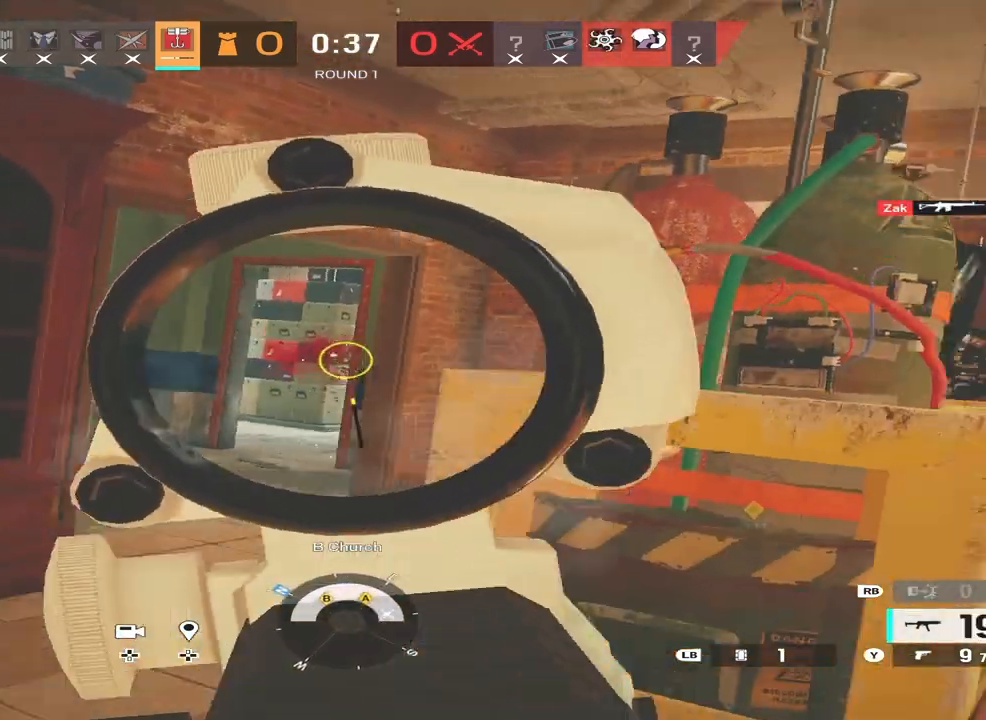
{"buttons": ["L2"], "left_stick": "left", "right_stick": "center", "events": [[67, "L3", "up"], [67, "right_stick", "down-left"], [133, "L2", "up"], [167, "R2", "up"], [200, "L2", "down"], [200, "L3", "down"], [200, "right_stick", "center"], [333, "right_stick", "up-left"], [367, "L3", "up"], [500, "left_stick", "left"], [500, "right_stick", "center"]]}
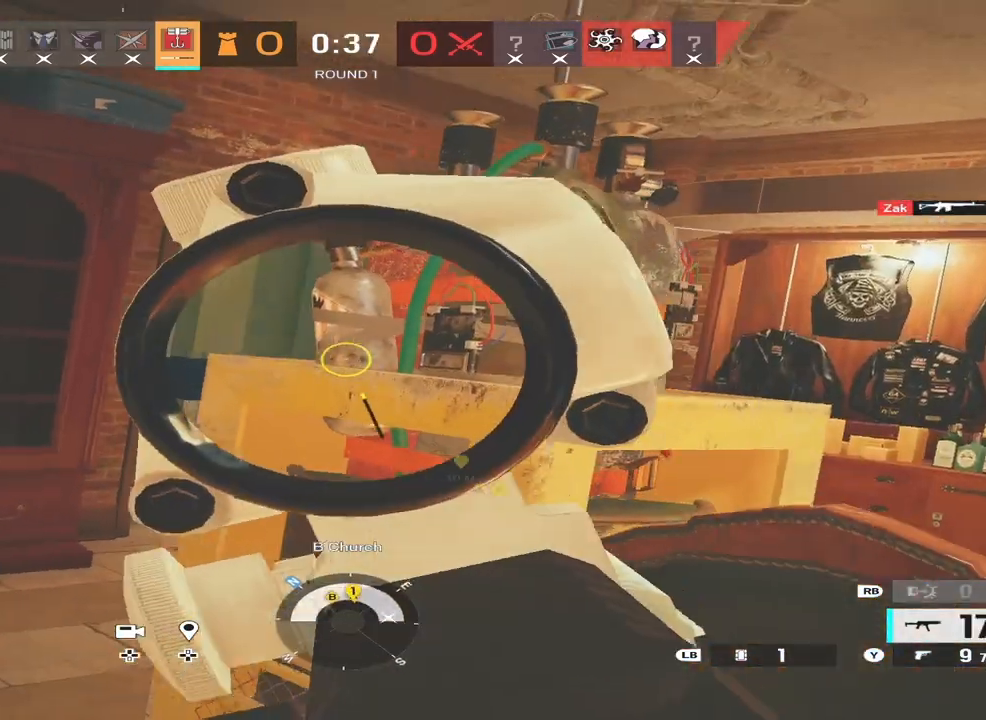
{"buttons": ["L2"], "left_stick": "up-left", "right_stick": "center", "events": [[100, "right_stick", "right"], [167, "left_stick", "up-left"], [200, "right_stick", "center"], [267, "right_stick", "right"], [333, "right_stick", "center"], [400, "left_stick", "up"], [500, "left_stick", "up-left"]]}
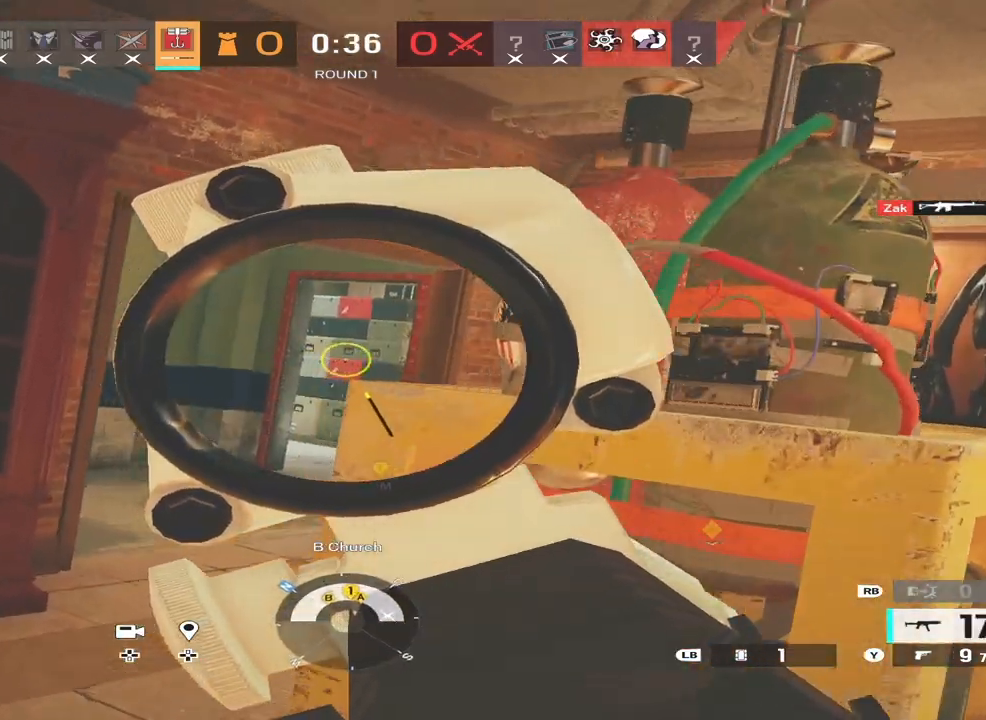
{"buttons": ["L2"], "left_stick": "left", "right_stick": "right", "events": [[100, "right_stick", "right"], [200, "left_stick", "left"], [233, "right_stick", "center"], [467, "right_stick", "right"]]}
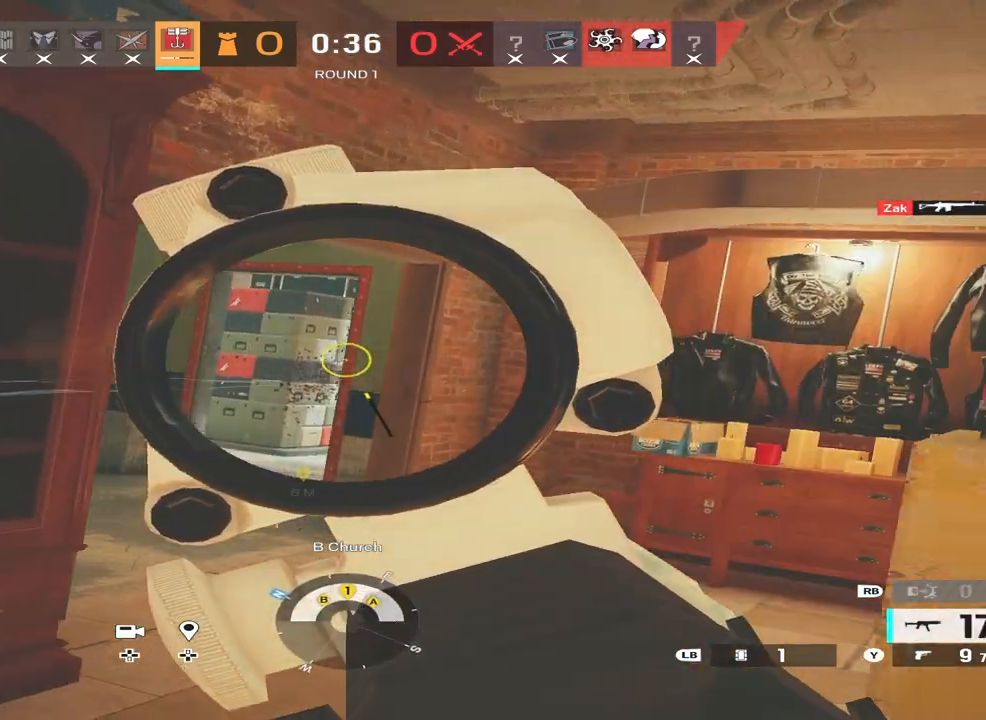
{"buttons": ["L2", "R2", "R3"], "left_stick": "down-left", "right_stick": "center", "events": [[100, "right_stick", "center"], [300, "R2", "down"], [300, "right_stick", "right"], [467, "R3", "down"], [467, "right_stick", "center"], [500, "left_stick", "down-left"]]}